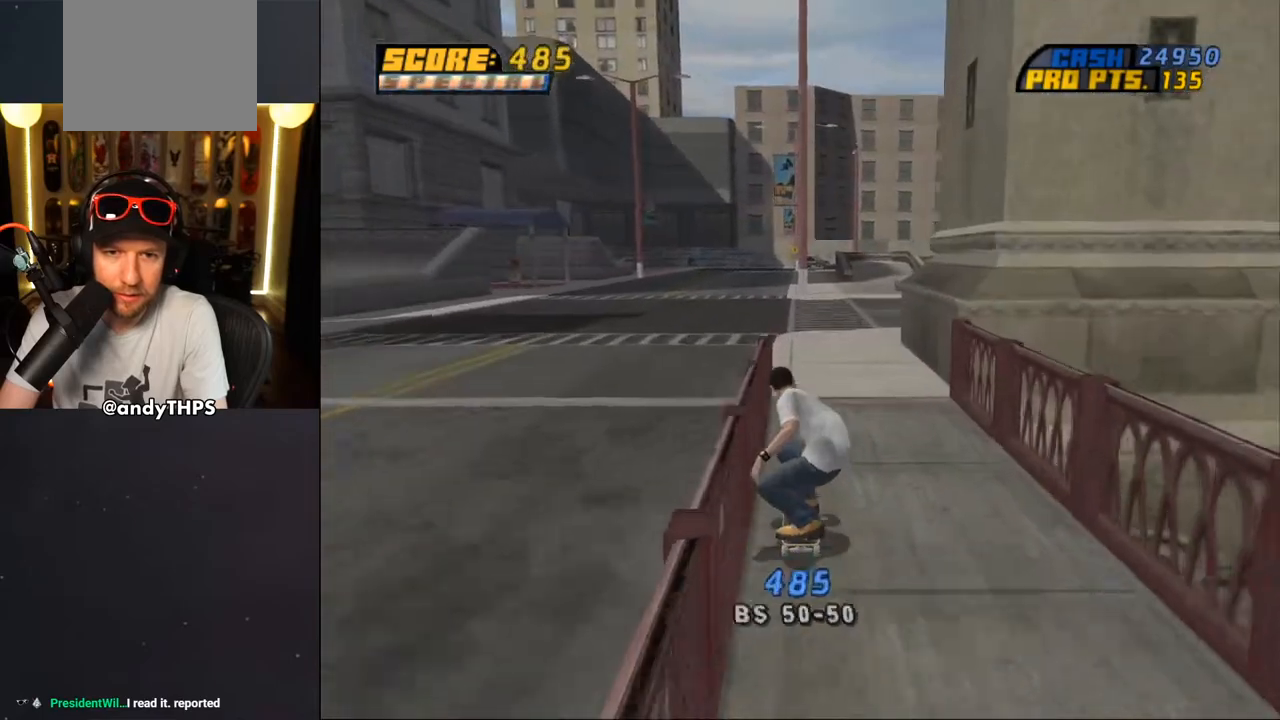
Gameplay with a controller (PlayStation layout); each line is a JSON object with the inputs held at the frame after it (dt_ms = milliseconds from this image to that frame). "events" lists button and stick changes between this image and that frame as [ms after this image, input, new state], when the widget could be followed in between. Not read: L1 START.
{"dt_ms": 500, "buttons": ["CROSS"], "left_stick": "center", "right_stick": "center", "events": [[167, "DPAD_RIGHT", "down"], [300, "DPAD_RIGHT", "up"]]}
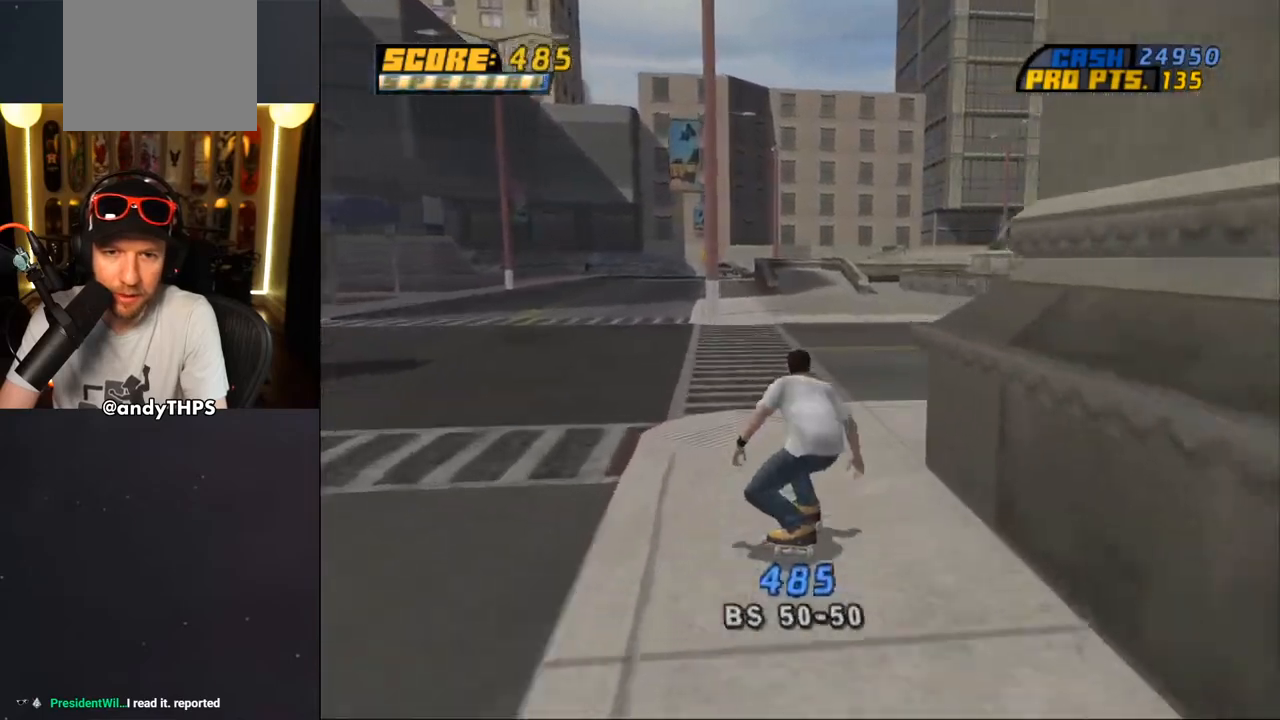
{"dt_ms": 500, "buttons": ["CROSS", "DPAD_DOWN", "DPAD_LEFT"], "left_stick": "center", "right_stick": "center", "events": [[183, "DPAD_LEFT", "down"], [217, "DPAD_DOWN", "down"]]}
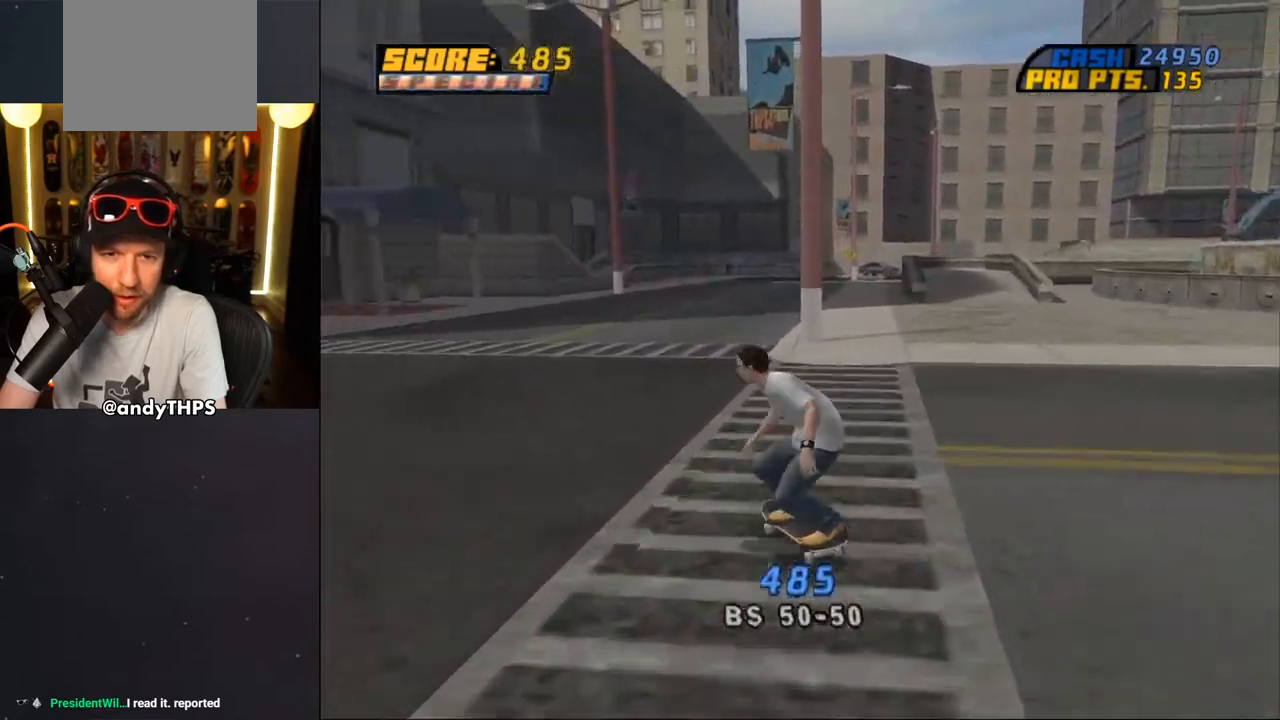
{"dt_ms": 500, "buttons": ["CROSS", "DPAD_DOWN", "DPAD_LEFT"], "left_stick": "center", "right_stick": "center", "events": []}
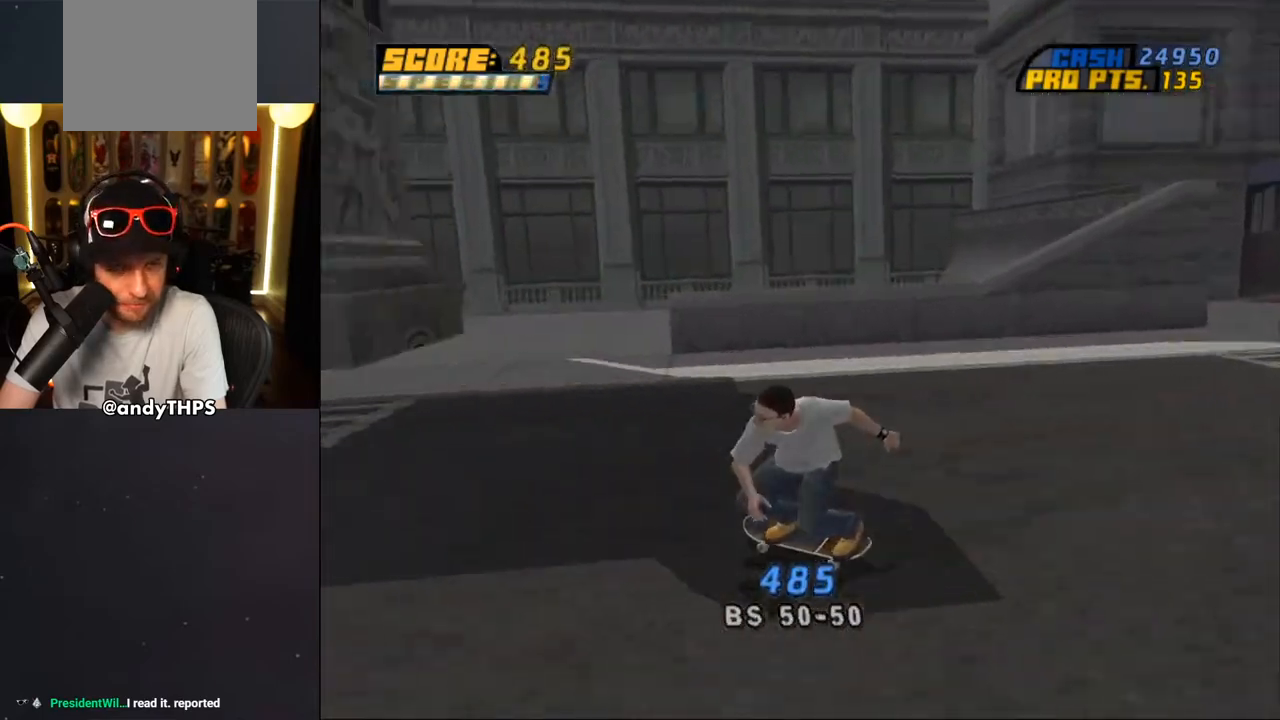
{"dt_ms": 1000, "buttons": ["CROSS", "DPAD_RIGHT"], "left_stick": "center", "right_stick": "center"}
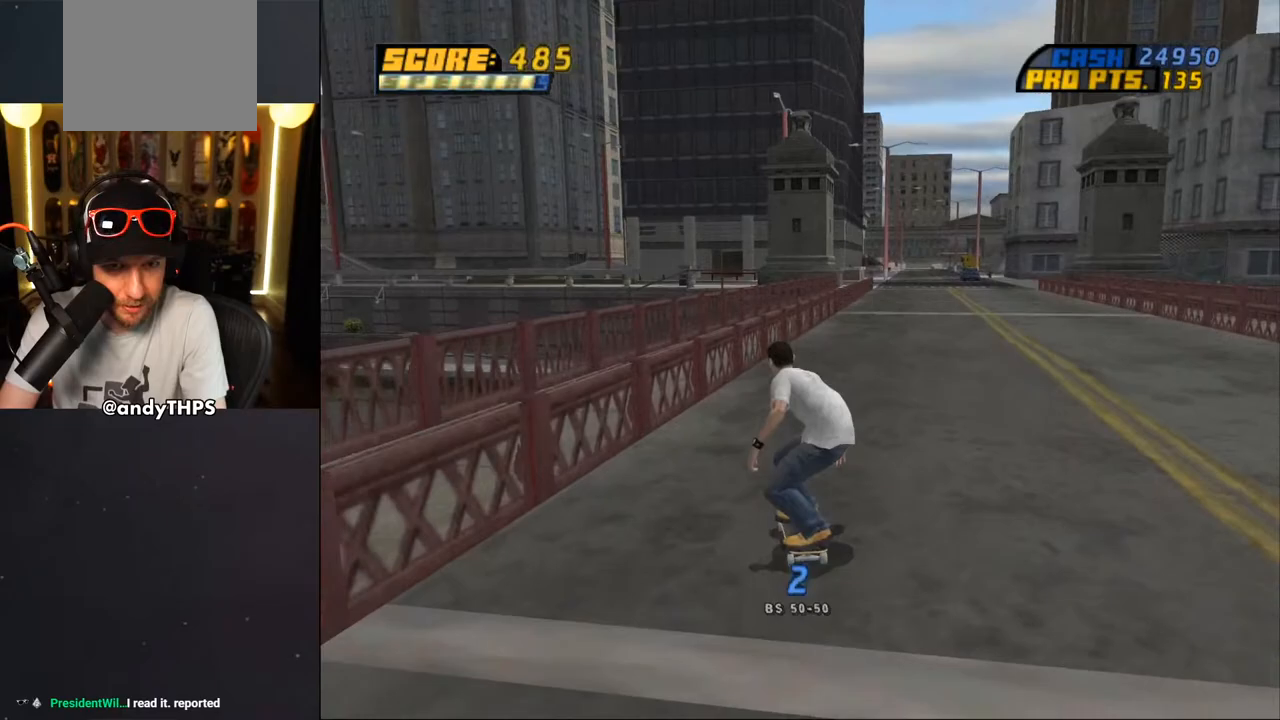
{"dt_ms": 500, "buttons": ["CROSS", "DPAD_DOWN", "DPAD_RIGHT"], "left_stick": "center", "right_stick": "center", "events": [[33, "DPAD_DOWN", "down"]]}
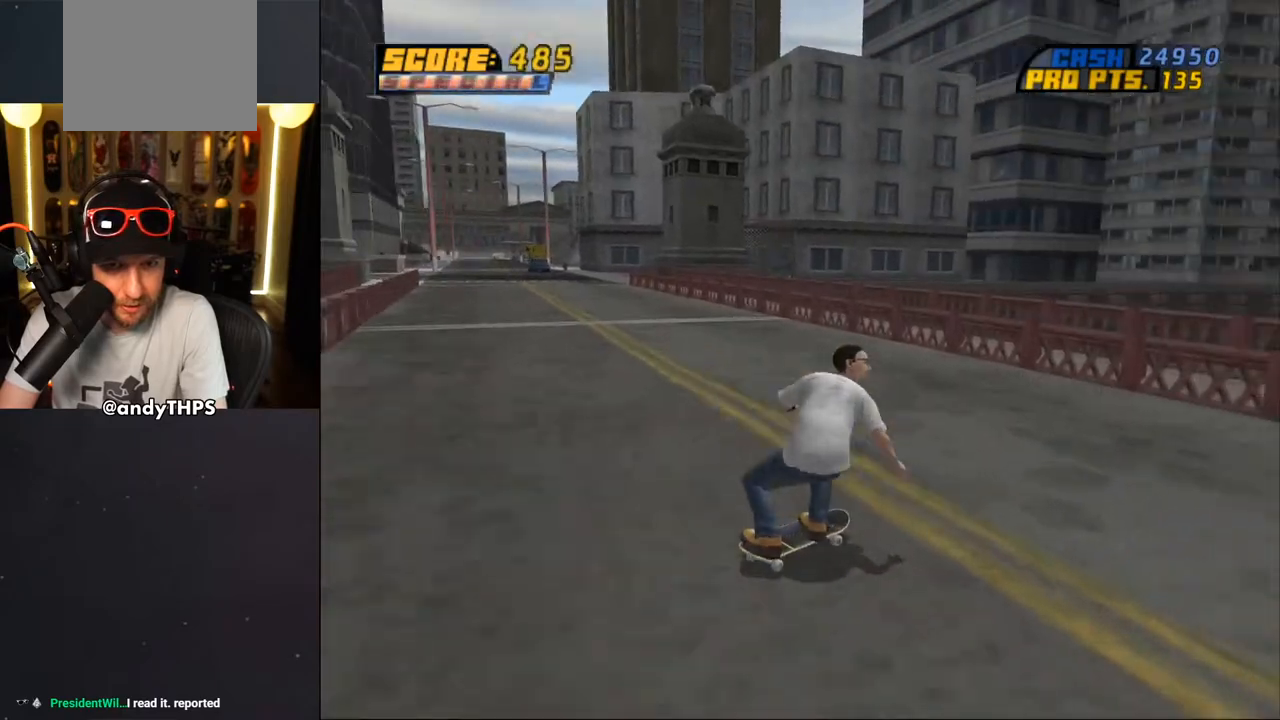
{"dt_ms": 500, "buttons": ["CROSS", "DPAD_RIGHT"], "left_stick": "center", "right_stick": "center", "events": [[467, "DPAD_DOWN", "up"]]}
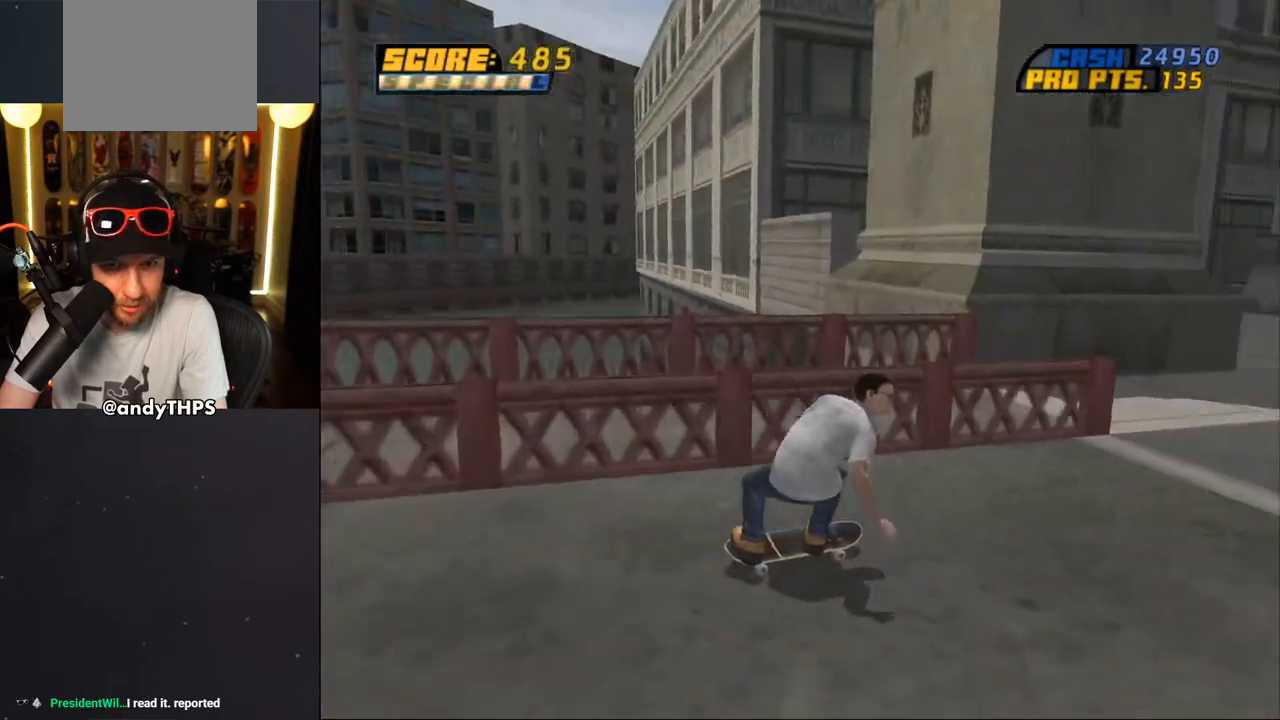
{"dt_ms": 500, "buttons": ["CROSS"], "left_stick": "center", "right_stick": "center", "events": [[133, "DPAD_RIGHT", "up"], [283, "DPAD_RIGHT", "down"], [483, "DPAD_RIGHT", "up"]]}
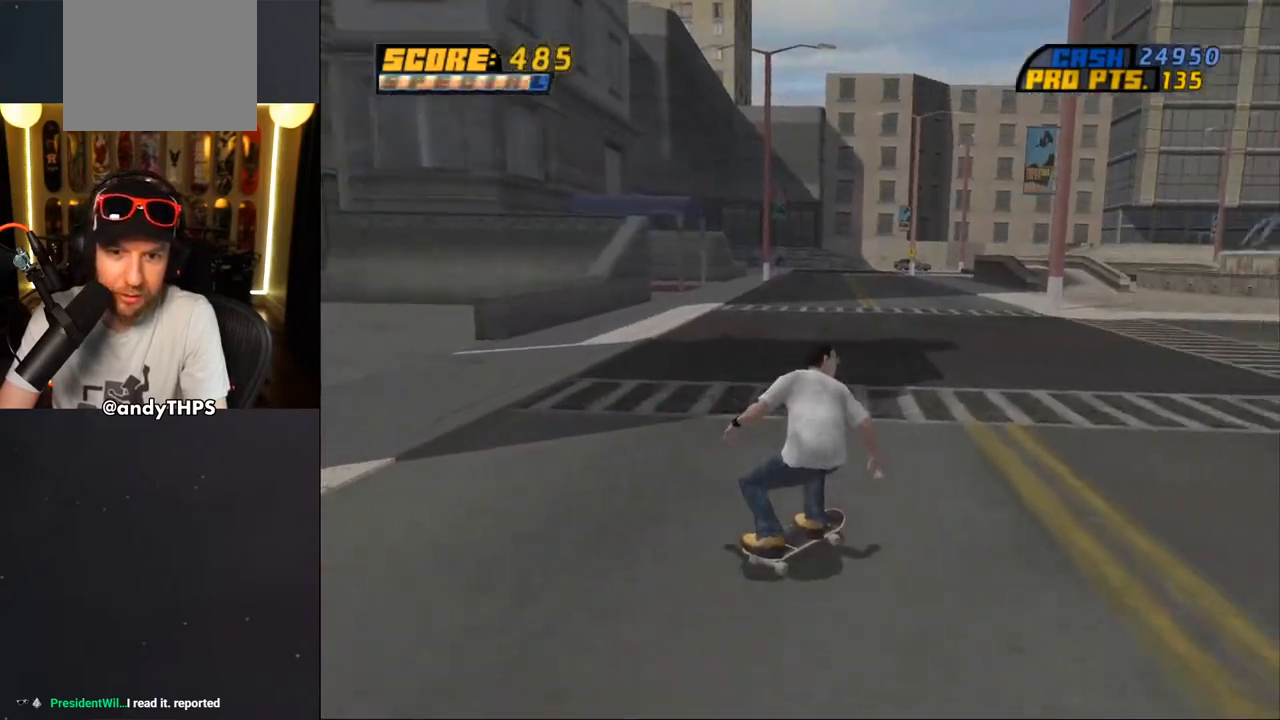
{"dt_ms": 500, "buttons": ["CROSS"], "left_stick": "center", "right_stick": "center", "events": [[67, "DPAD_RIGHT", "down"], [217, "DPAD_RIGHT", "up"]]}
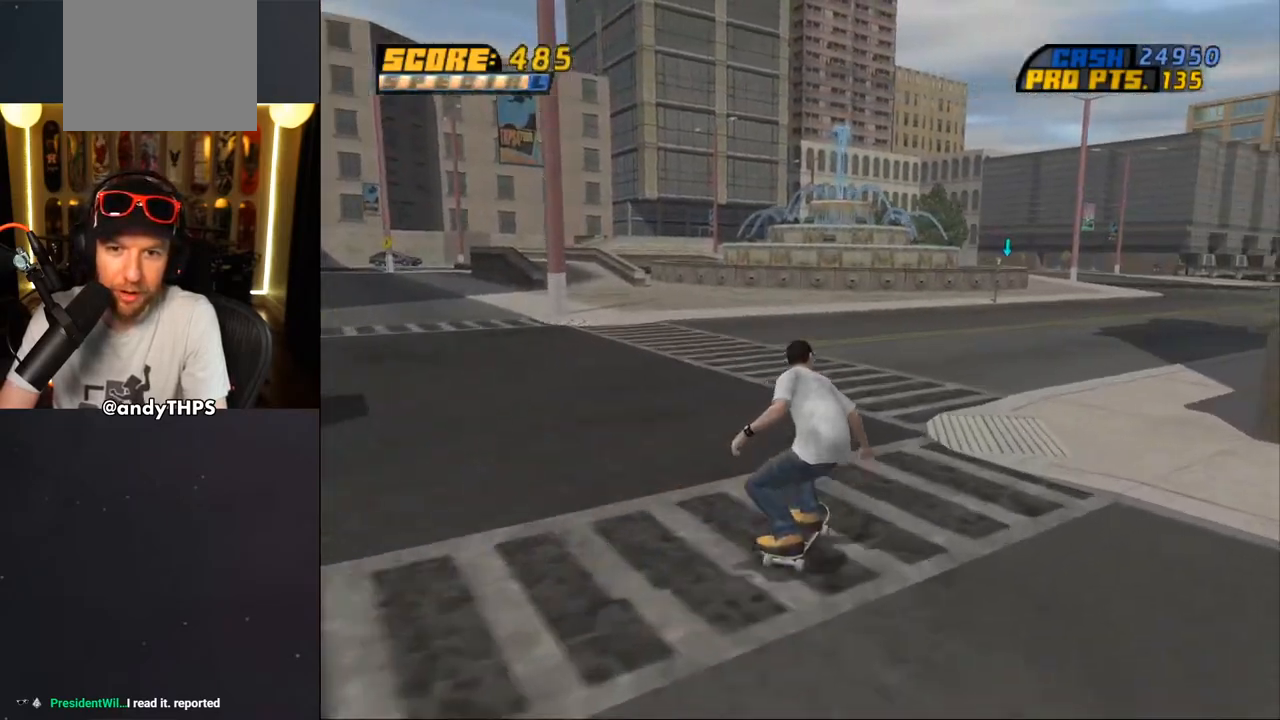
{"dt_ms": 500, "buttons": ["CROSS", "DPAD_UP"], "left_stick": "center", "right_stick": "center", "events": [[100, "DPAD_UP", "down"], [183, "DPAD_UP", "up"], [267, "DPAD_UP", "down"], [350, "DPAD_UP", "up"], [400, "DPAD_UP", "down"]]}
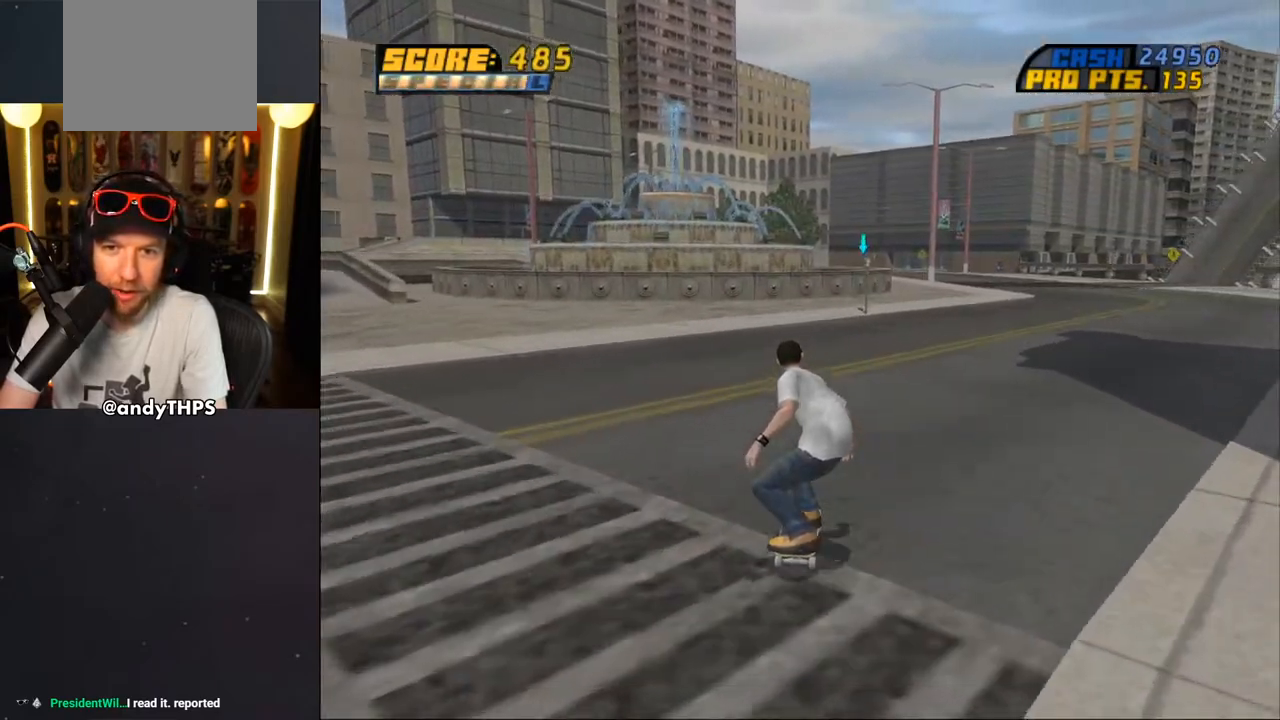
{"dt_ms": 500, "buttons": ["CROSS"], "left_stick": "center", "right_stick": "center", "events": [[17, "DPAD_UP", "up"], [67, "DPAD_UP", "down"], [100, "DPAD_UP", "up"], [217, "CROSS", "up"], [267, "DPAD_UP", "down"], [333, "CROSS", "down"], [333, "DPAD_UP", "up"]]}
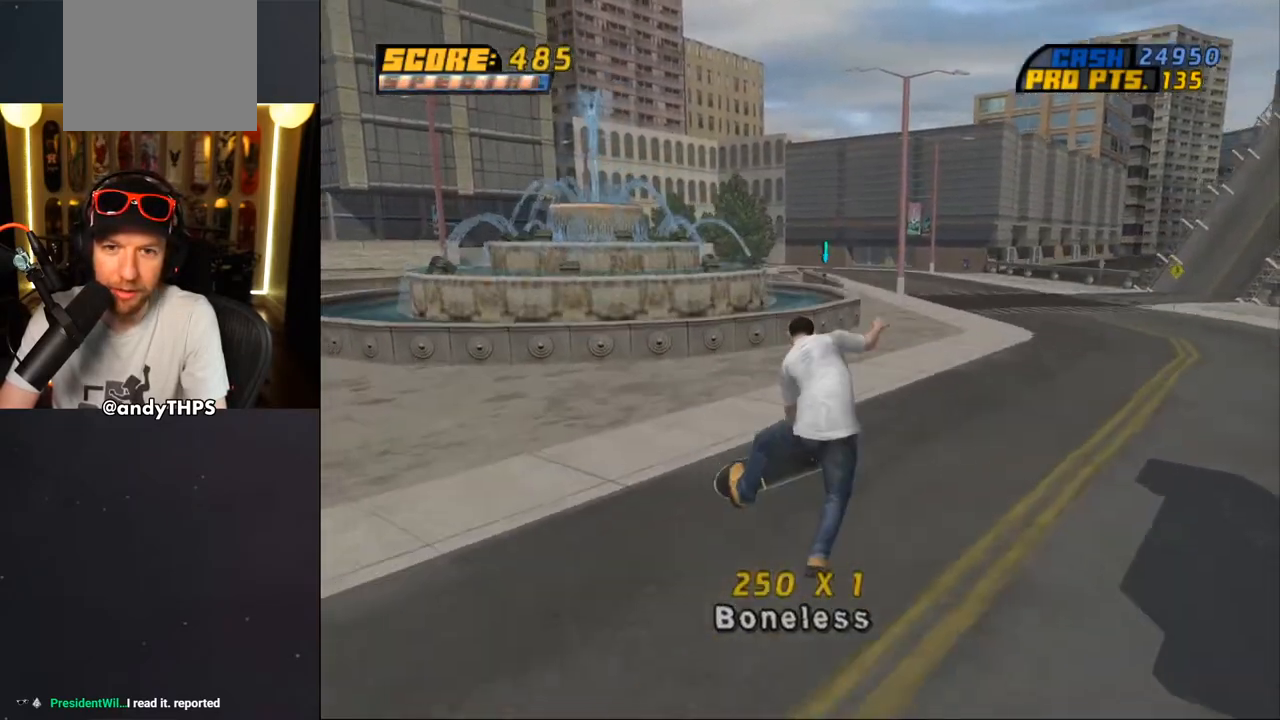
{"dt_ms": 500, "buttons": ["CROSS", "DPAD_UP", "DPAD_LEFT"], "left_stick": "center", "right_stick": "center", "events": [[383, "DPAD_LEFT", "down"], [383, "DPAD_UP", "down"]]}
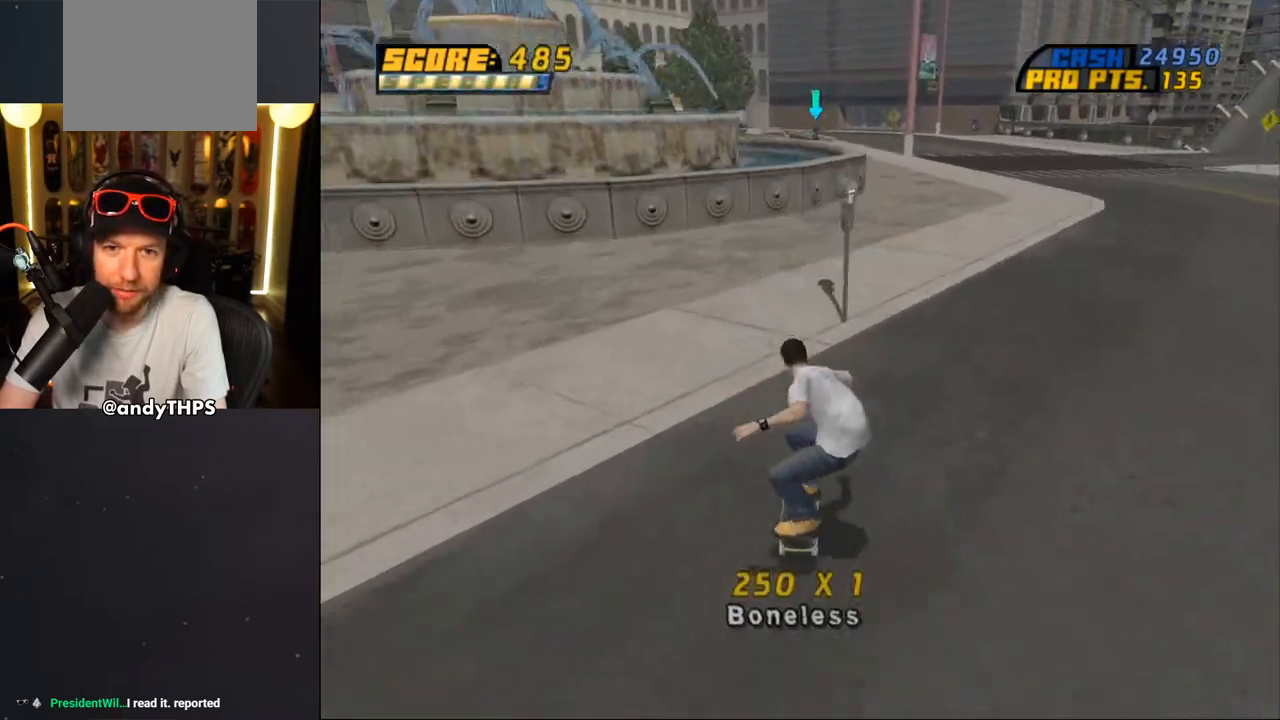
{"dt_ms": 500, "buttons": ["CROSS", "DPAD_DOWN", "DPAD_RIGHT"], "left_stick": "center", "right_stick": "center", "events": [[133, "DPAD_LEFT", "up"], [133, "DPAD_UP", "up"], [367, "DPAD_RIGHT", "down"], [433, "DPAD_DOWN", "down"]]}
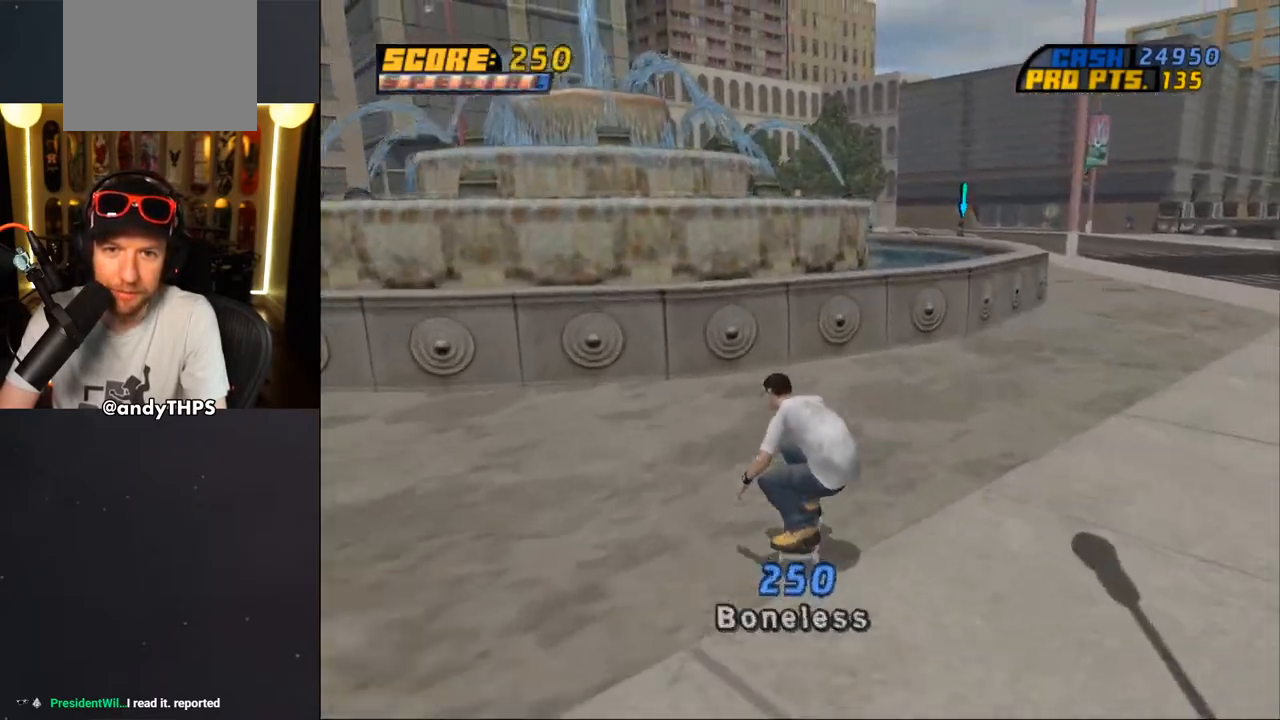
{"dt_ms": 500, "buttons": ["CROSS", "DPAD_UP"], "left_stick": "center", "right_stick": "center", "events": [[50, "DPAD_DOWN", "up"], [117, "DPAD_RIGHT", "up"], [150, "DPAD_UP", "down"], [233, "DPAD_UP", "up"], [317, "DPAD_UP", "down"]]}
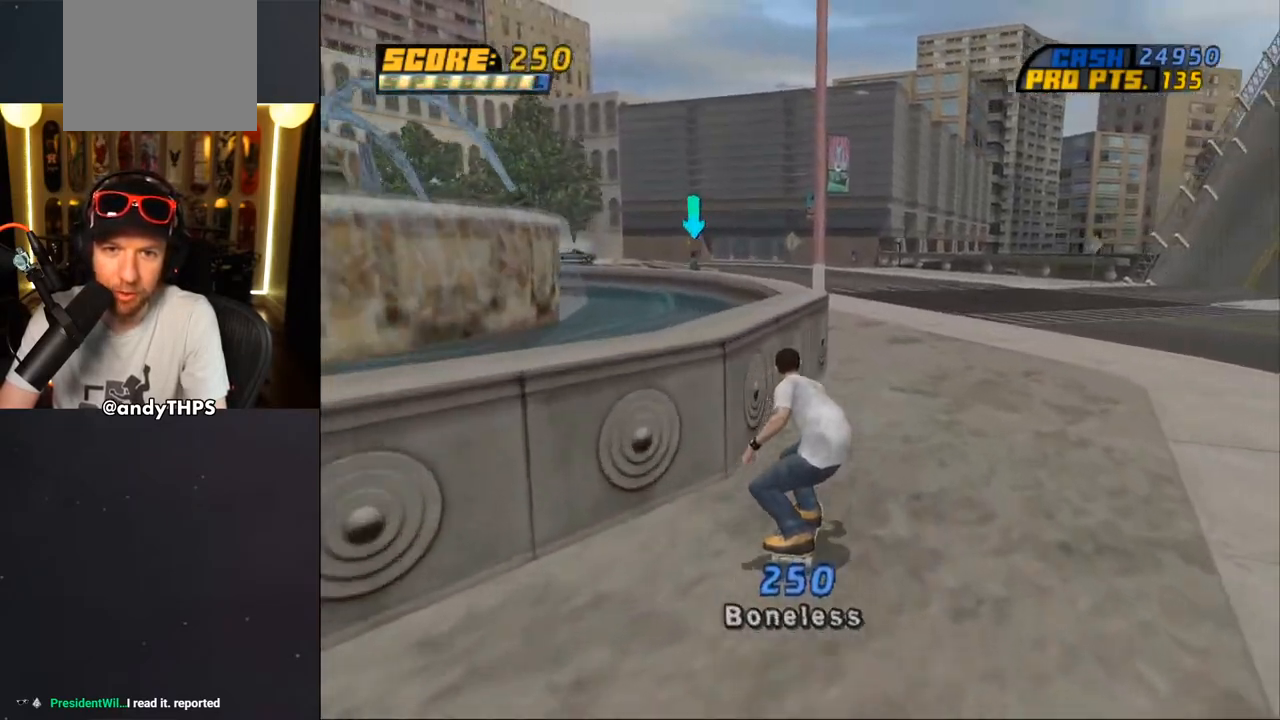
{"dt_ms": 500, "buttons": ["CROSS"], "left_stick": "center", "right_stick": "center", "events": [[33, "DPAD_LEFT", "down"], [117, "CROSS", "up"], [117, "TRIANGLE", "down"], [167, "DPAD_LEFT", "up"], [167, "DPAD_UP", "up"], [250, "DPAD_RIGHT", "down"], [250, "DPAD_UP", "down"], [283, "CROSS", "down"], [283, "TRIANGLE", "up"], [317, "CROSS", "up"], [367, "DPAD_RIGHT", "up"], [367, "DPAD_UP", "up"], [383, "CROSS", "down"]]}
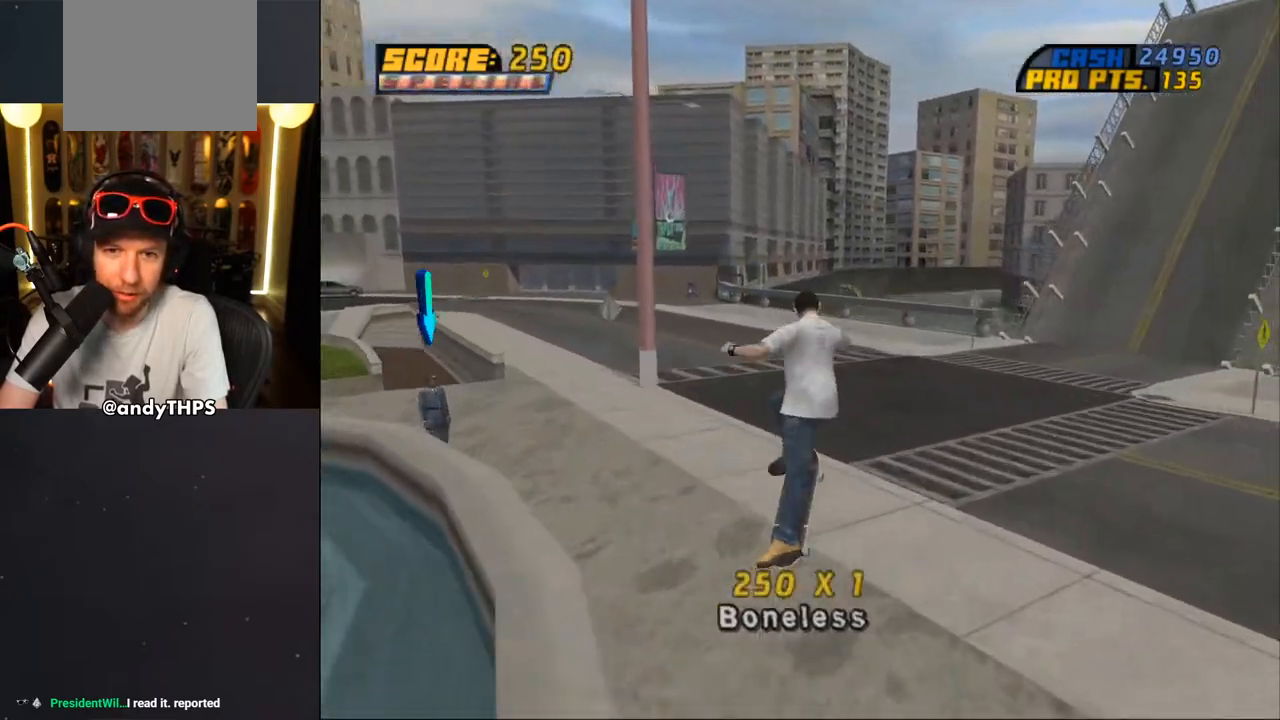
{"dt_ms": 500, "buttons": ["CROSS"], "left_stick": "center", "right_stick": "center", "events": []}
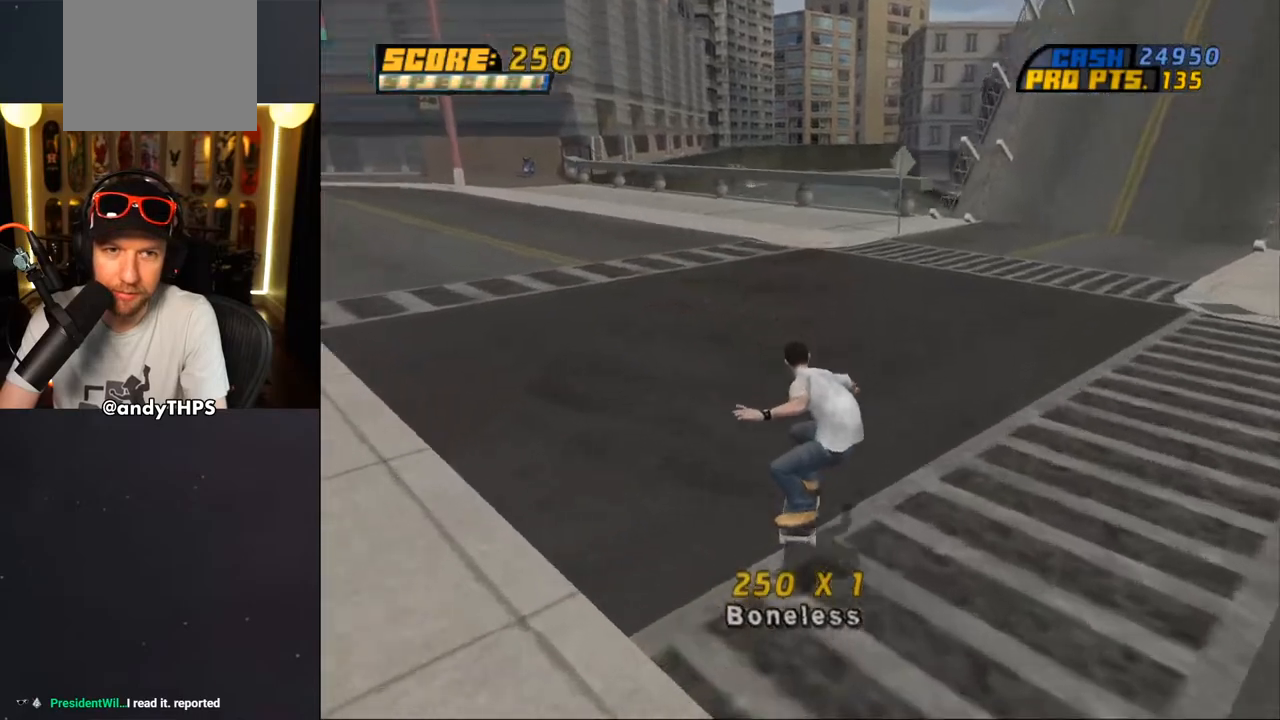
{"dt_ms": 500, "buttons": ["CROSS"], "left_stick": "center", "right_stick": "center", "events": [[233, "DPAD_RIGHT", "down"], [383, "DPAD_RIGHT", "up"]]}
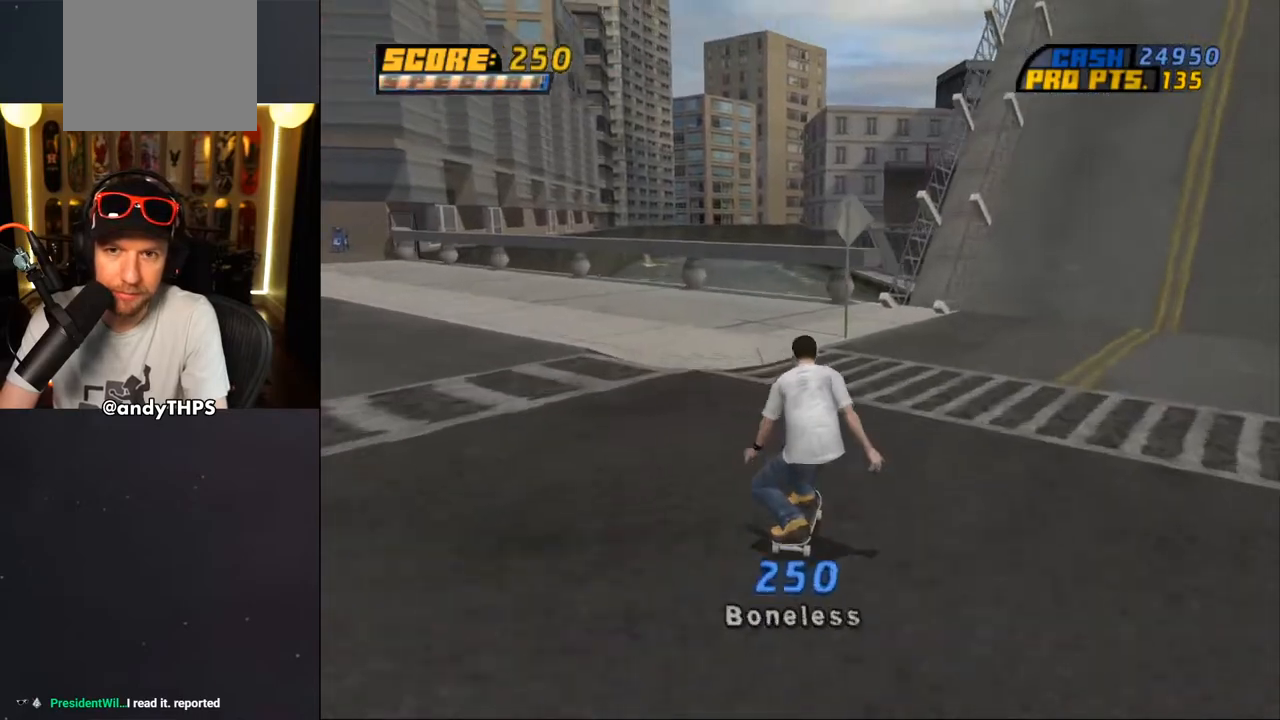
{"dt_ms": 500, "buttons": ["CROSS", "DPAD_RIGHT"], "left_stick": "center", "right_stick": "center", "events": [[33, "DPAD_RIGHT", "down"], [183, "DPAD_RIGHT", "up"], [483, "DPAD_RIGHT", "down"]]}
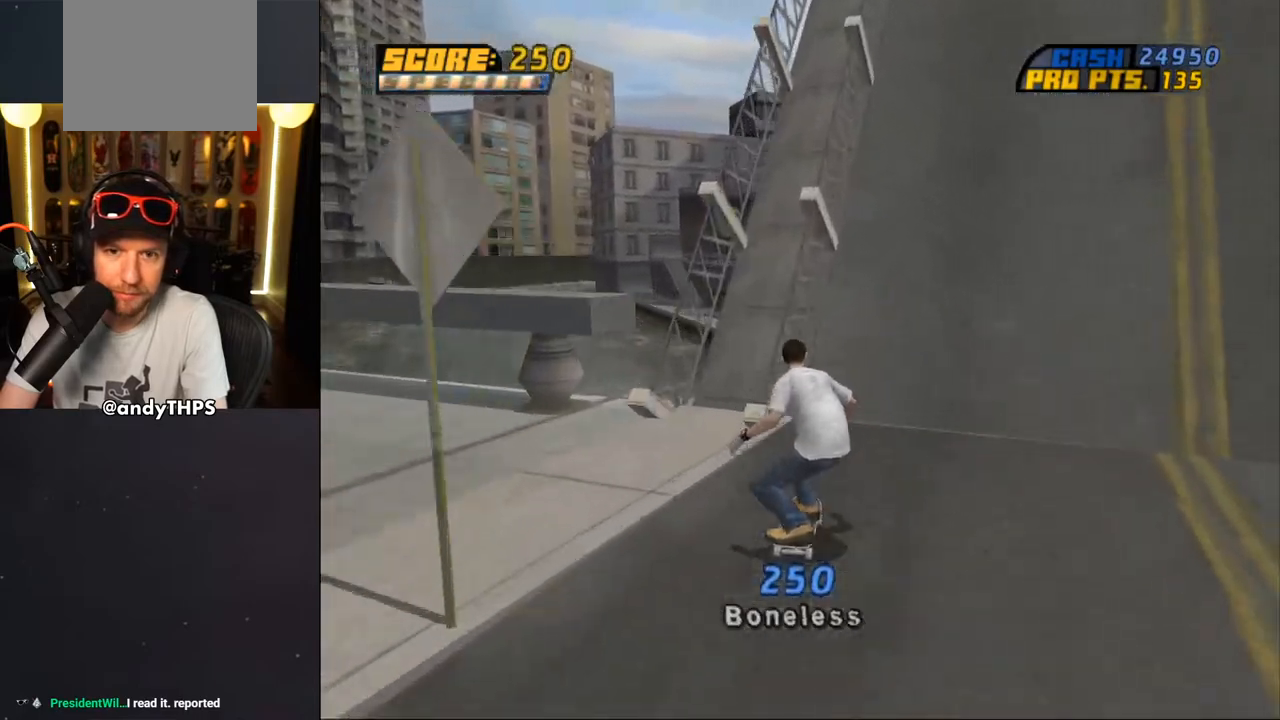
{"dt_ms": 500, "buttons": ["CROSS"], "left_stick": "center", "right_stick": "center", "events": [[100, "DPAD_RIGHT", "up"], [250, "DPAD_RIGHT", "down"], [450, "DPAD_RIGHT", "up"]]}
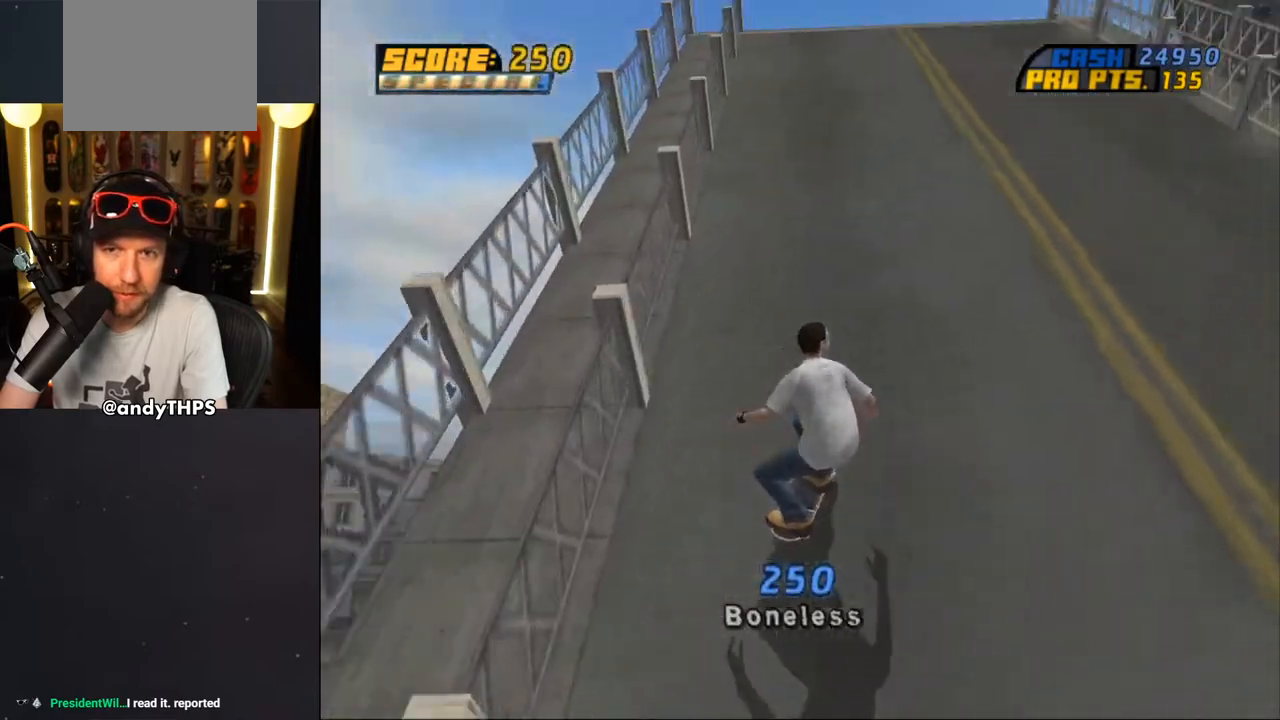
{"dt_ms": 500, "buttons": ["CROSS", "DPAD_UP"], "left_stick": "center", "right_stick": "center", "events": [[500, "DPAD_UP", "down"]]}
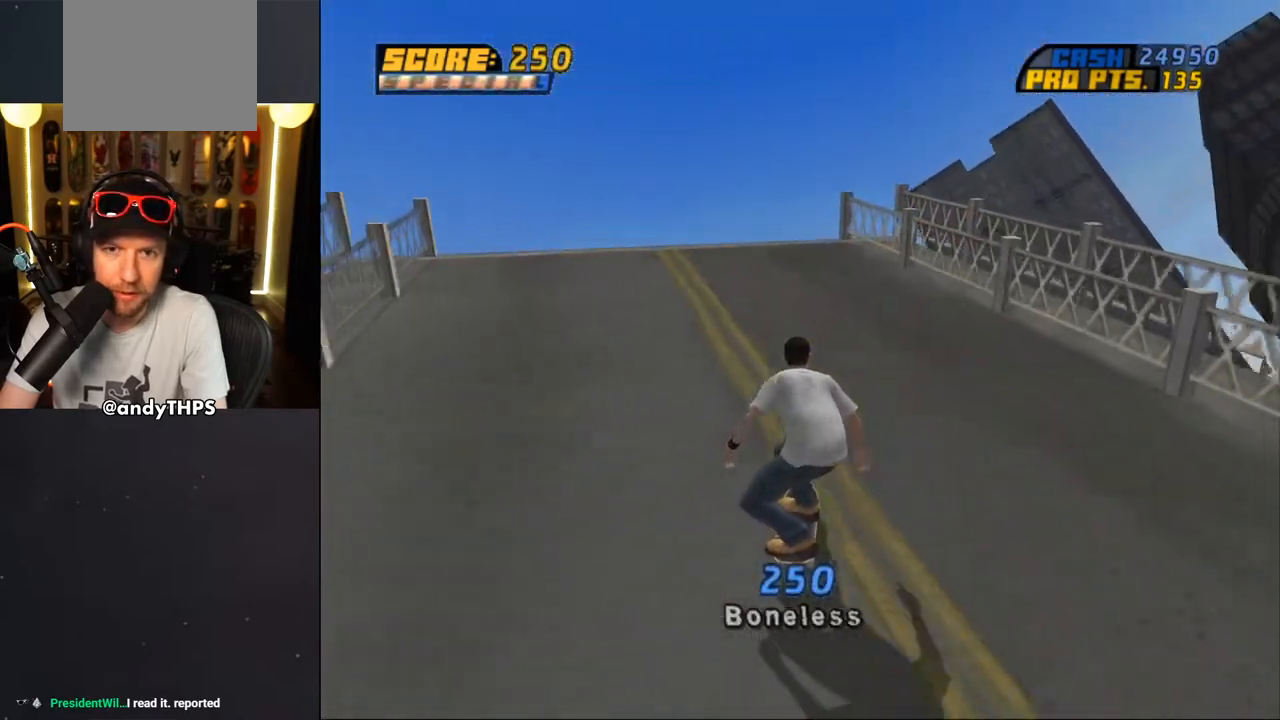
{"dt_ms": 500, "buttons": ["CROSS", "DPAD_RIGHT"], "left_stick": "center", "right_stick": "center", "events": [[83, "DPAD_LEFT", "down"], [183, "DPAD_LEFT", "up"], [200, "DPAD_UP", "up"], [283, "DPAD_UP", "down"], [367, "DPAD_UP", "up"], [417, "DPAD_RIGHT", "down"]]}
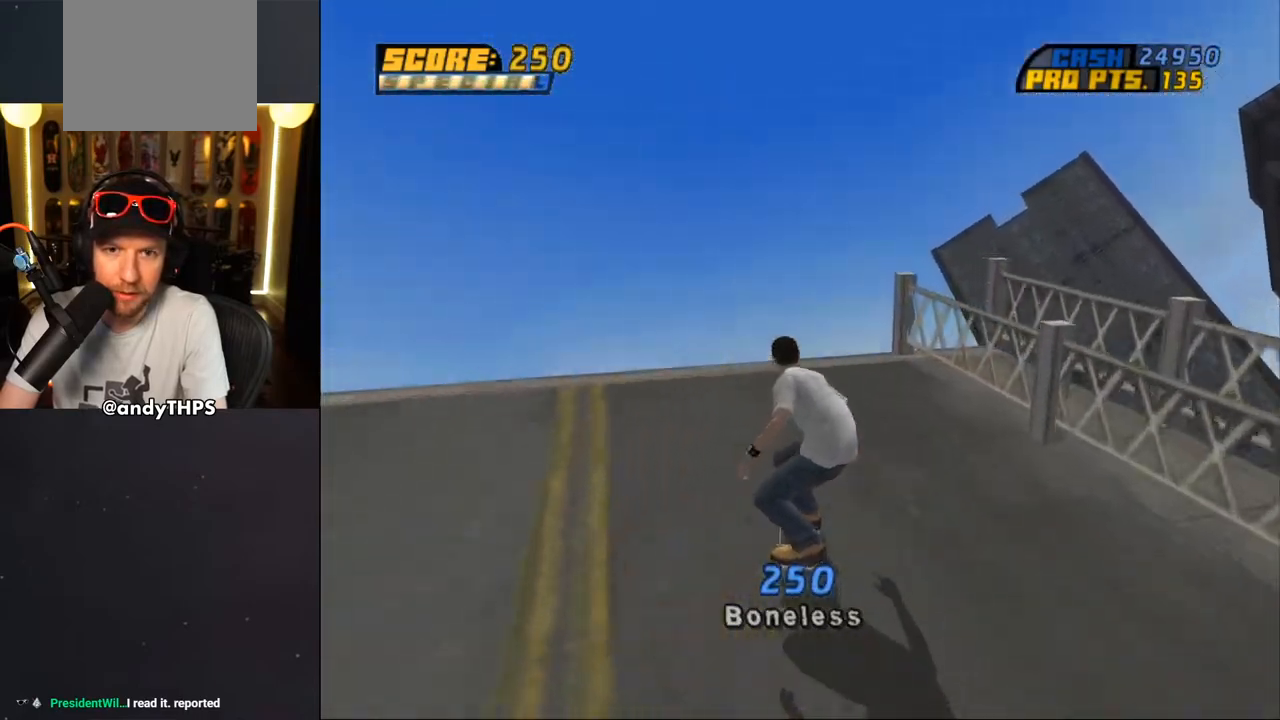
{"dt_ms": 500, "buttons": [], "left_stick": "center", "right_stick": "center", "events": [[33, "DPAD_RIGHT", "up"], [83, "DPAD_UP", "down"], [183, "DPAD_UP", "up"], [250, "DPAD_UP", "down"], [267, "DPAD_RIGHT", "down"], [283, "DPAD_UP", "up"], [350, "CROSS", "up"], [350, "DPAD_RIGHT", "up"], [417, "DPAD_DOWN", "down"], [433, "DPAD_RIGHT", "down"], [483, "DPAD_DOWN", "up"], [500, "DPAD_RIGHT", "up"]]}
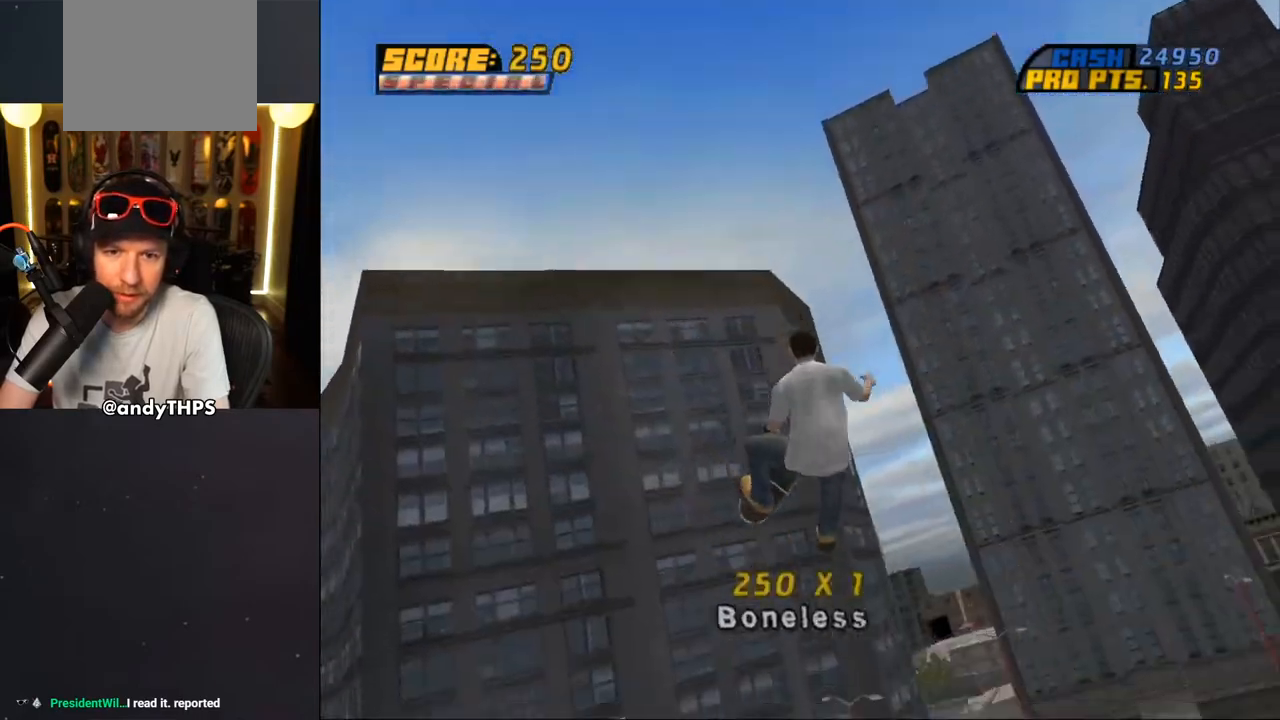
{"dt_ms": 500, "buttons": ["CIRCLE"], "left_stick": "center", "right_stick": "center", "events": [[17, "DPAD_UP", "down"], [83, "CIRCLE", "down"], [483, "DPAD_UP", "up"]]}
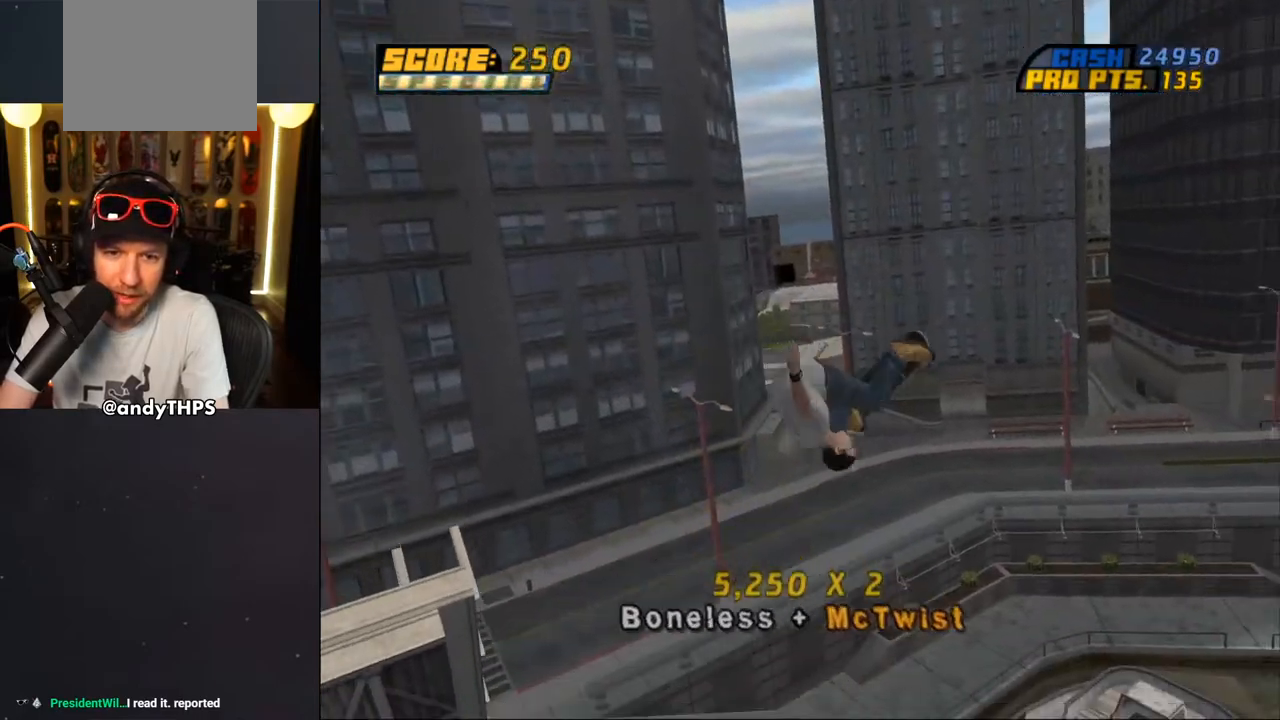
{"dt_ms": 500, "buttons": ["CIRCLE"], "left_stick": "center", "right_stick": "center", "events": [[17, "DPAD_UP", "down"], [50, "DPAD_UP", "up"]]}
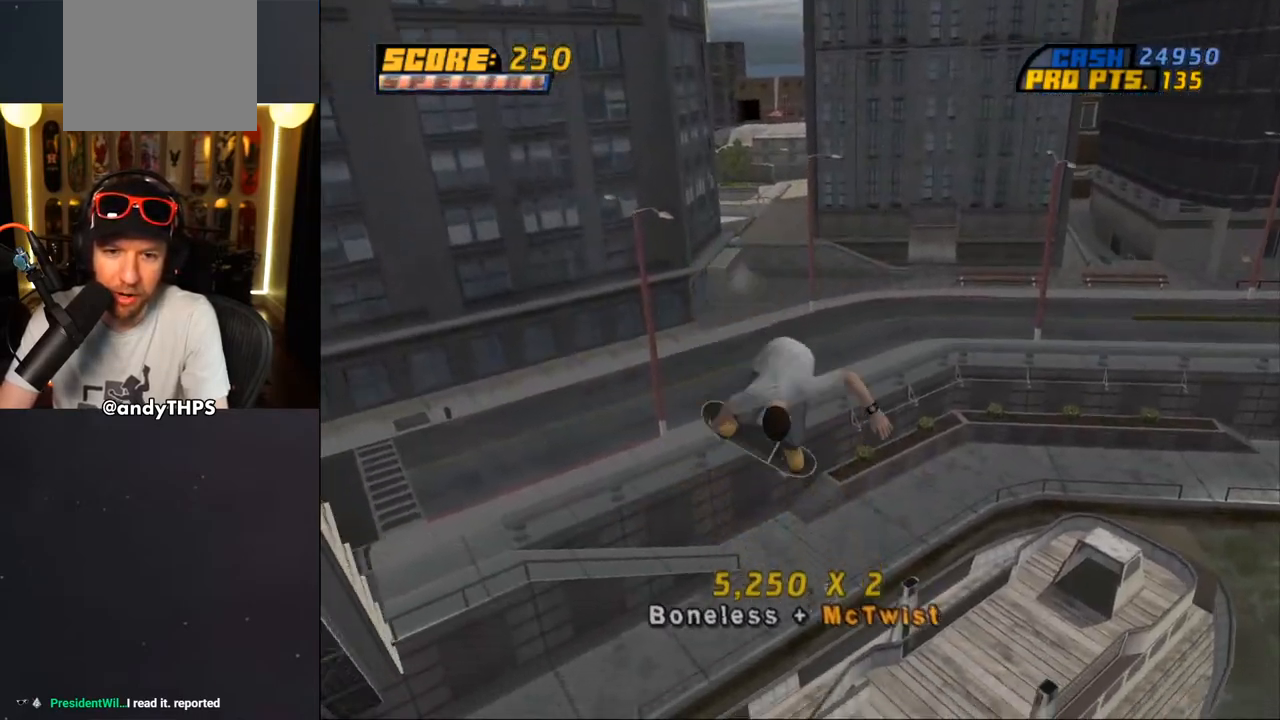
{"dt_ms": 500, "buttons": [], "left_stick": "center", "right_stick": "center", "events": [[17, "CIRCLE", "up"]]}
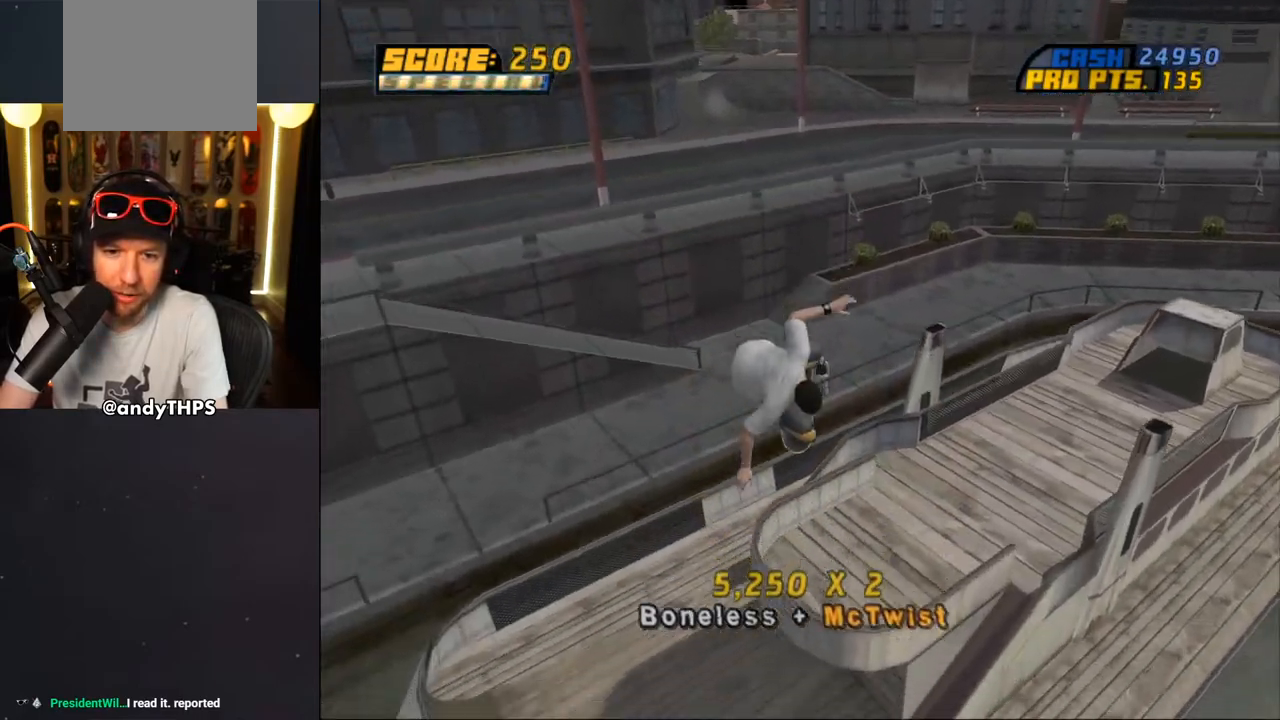
{"dt_ms": 500, "buttons": [], "left_stick": "center", "right_stick": "center", "events": []}
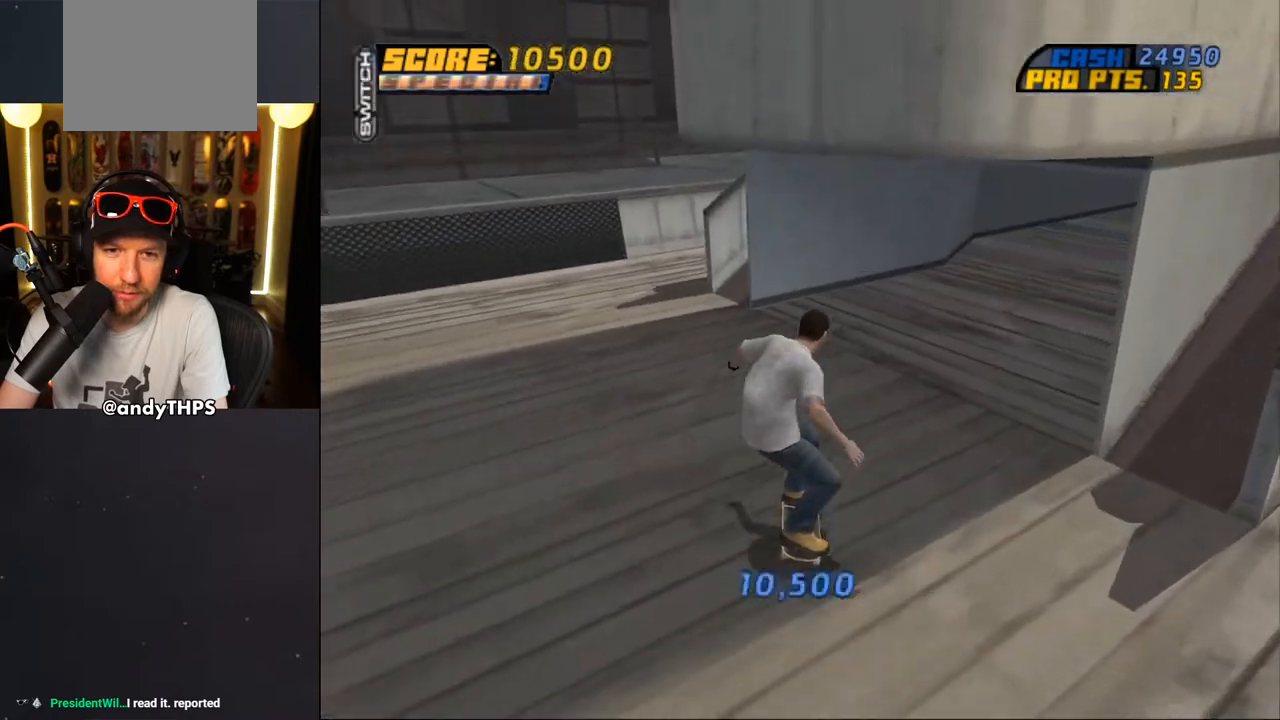
{"dt_ms": 500, "buttons": [], "left_stick": "center", "right_stick": "center", "events": [[233, "DPAD_DOWN", "down"], [317, "DPAD_DOWN", "up"]]}
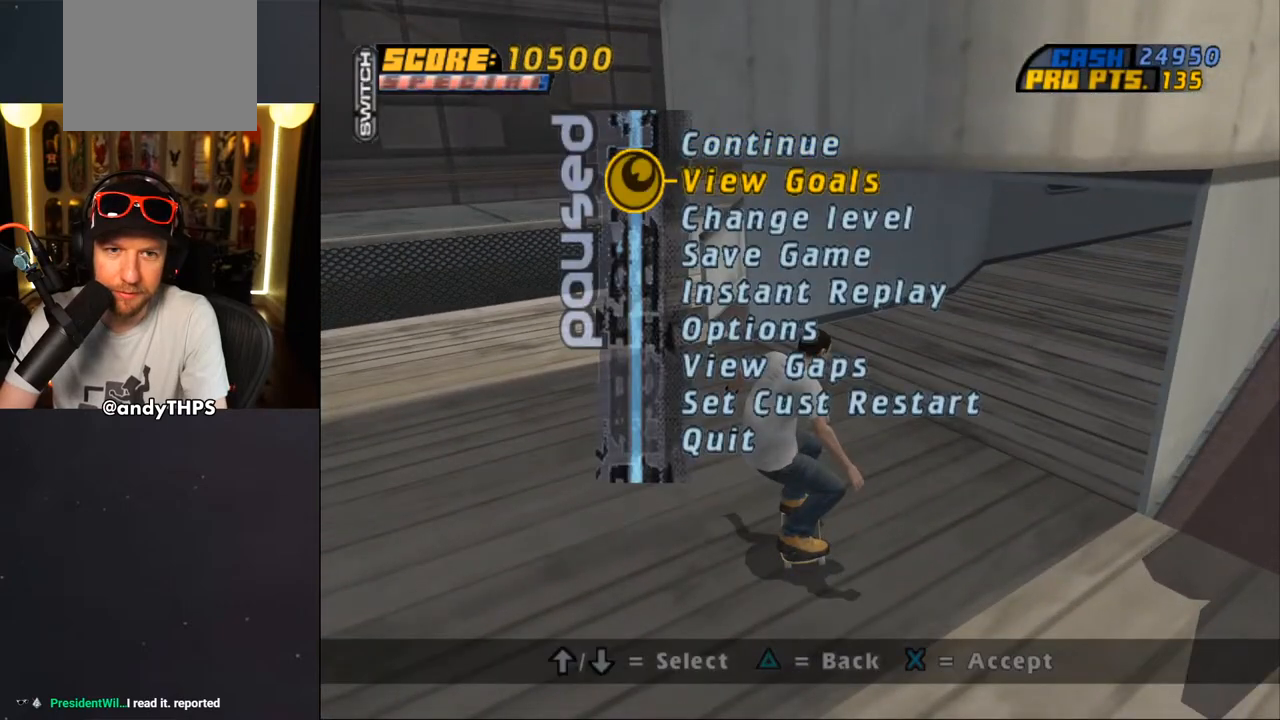
{"dt_ms": 500, "buttons": [], "left_stick": "center", "right_stick": "center", "events": [[100, "DPAD_UP", "down"], [200, "DPAD_UP", "up"], [233, "CROSS", "down"], [333, "CROSS", "up"]]}
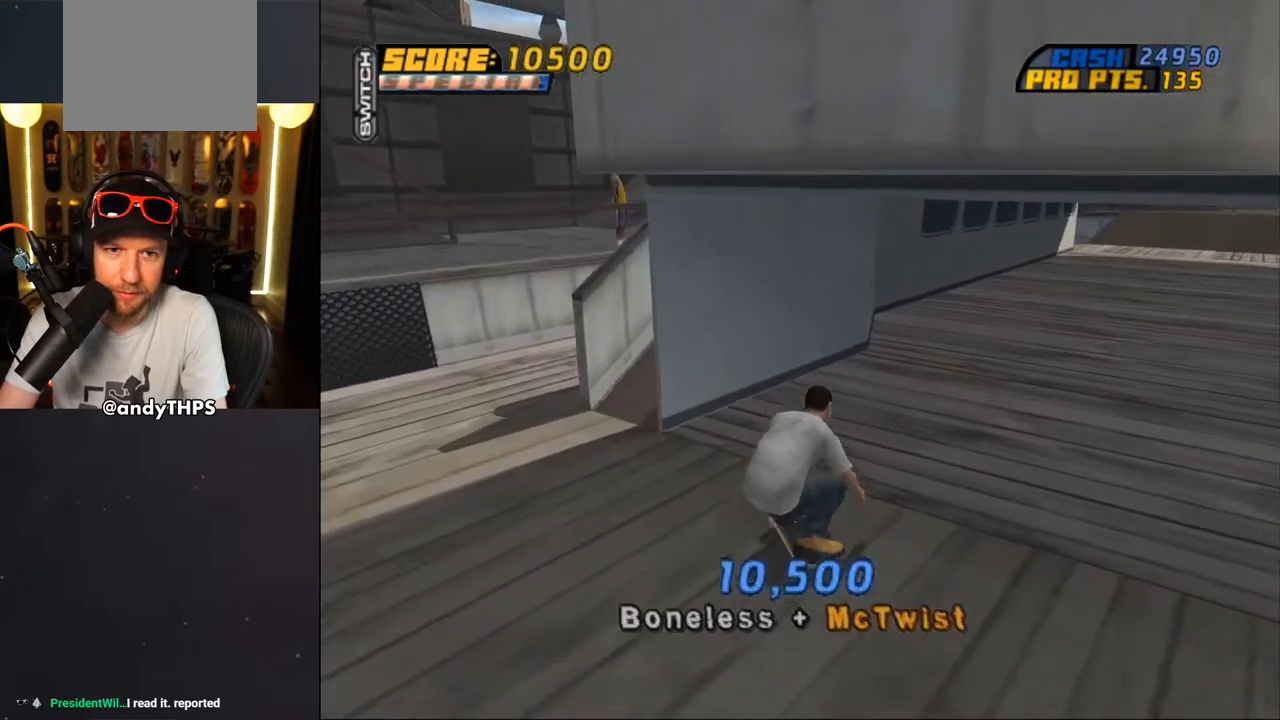
{"dt_ms": 500, "buttons": [], "left_stick": "center", "right_stick": "center", "events": [[33, "right_stick", "down"], [83, "right_stick", "down-left"], [250, "DPAD_DOWN", "down"], [317, "right_stick", "center"], [367, "DPAD_DOWN", "up"], [383, "CROSS", "down"], [483, "CROSS", "up"]]}
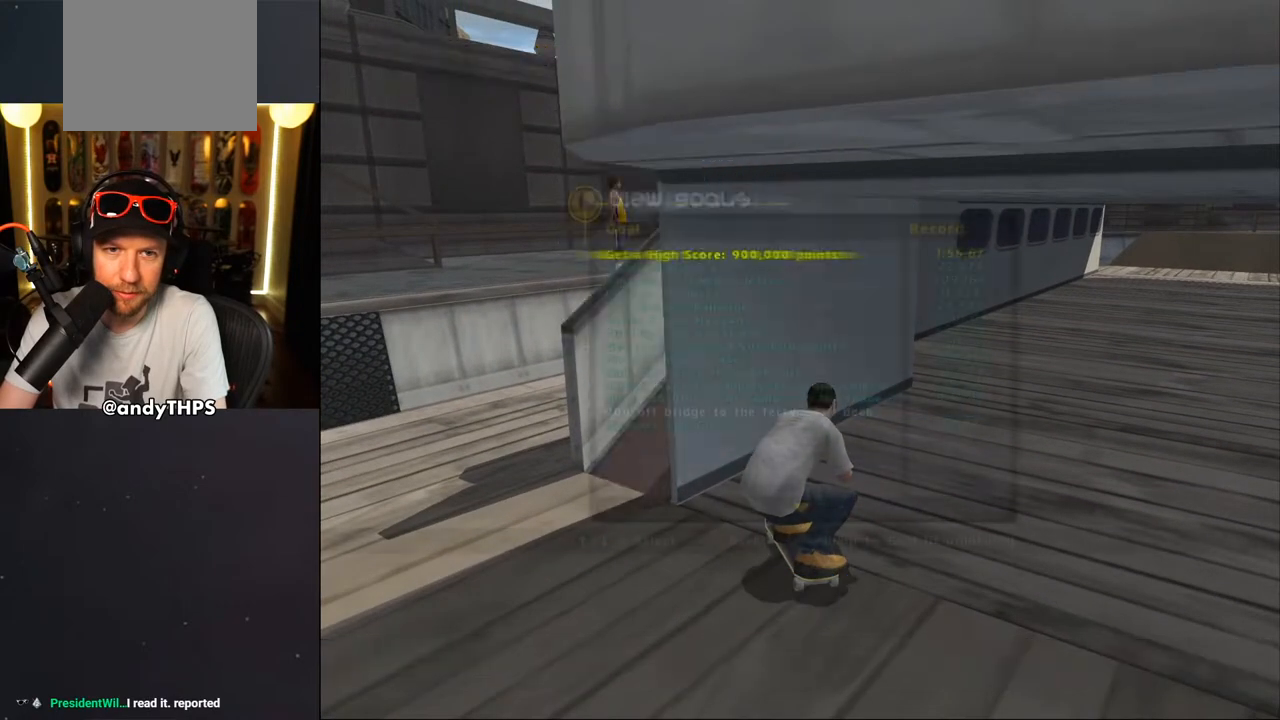
{"dt_ms": 500, "buttons": ["DPAD_UP"], "left_stick": "center", "right_stick": "center", "events": [[483, "DPAD_UP", "down"]]}